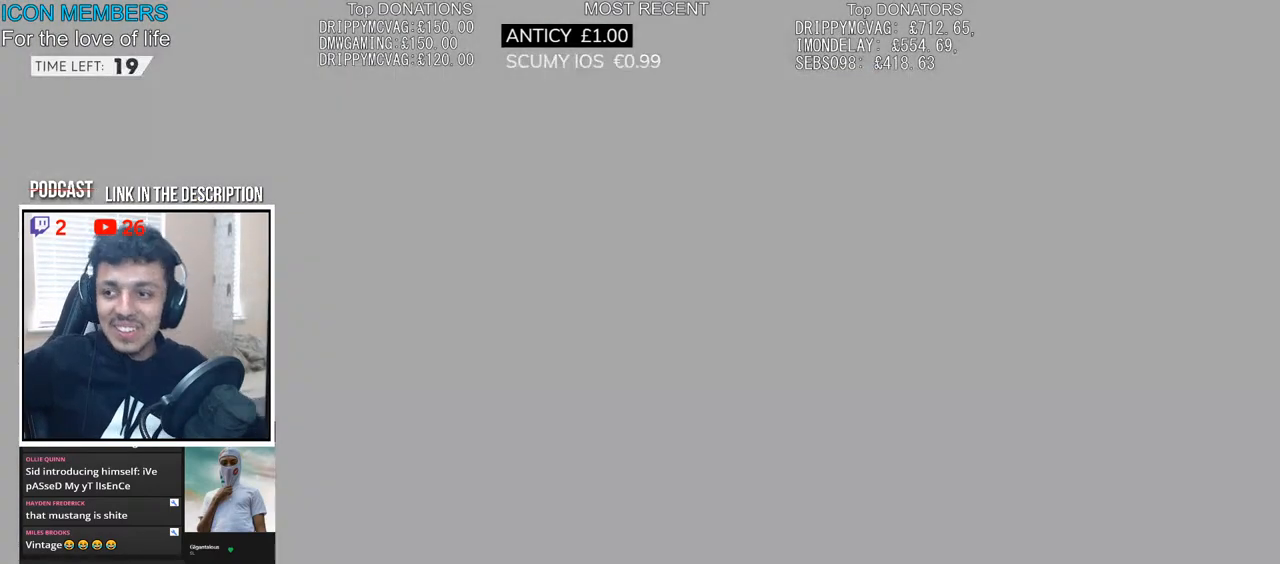
Gameplay with a controller (PlayStation layout); each line is a JSON object with the inputs held at the frame after it. "events" lists button and stick changes between this image and that frame as [ms after this image, input, new state], when the widget could be followed in between.
{"buttons": ["R2"], "left_stick": "center", "right_stick": "center", "events": [[200, "R2", "down"]]}
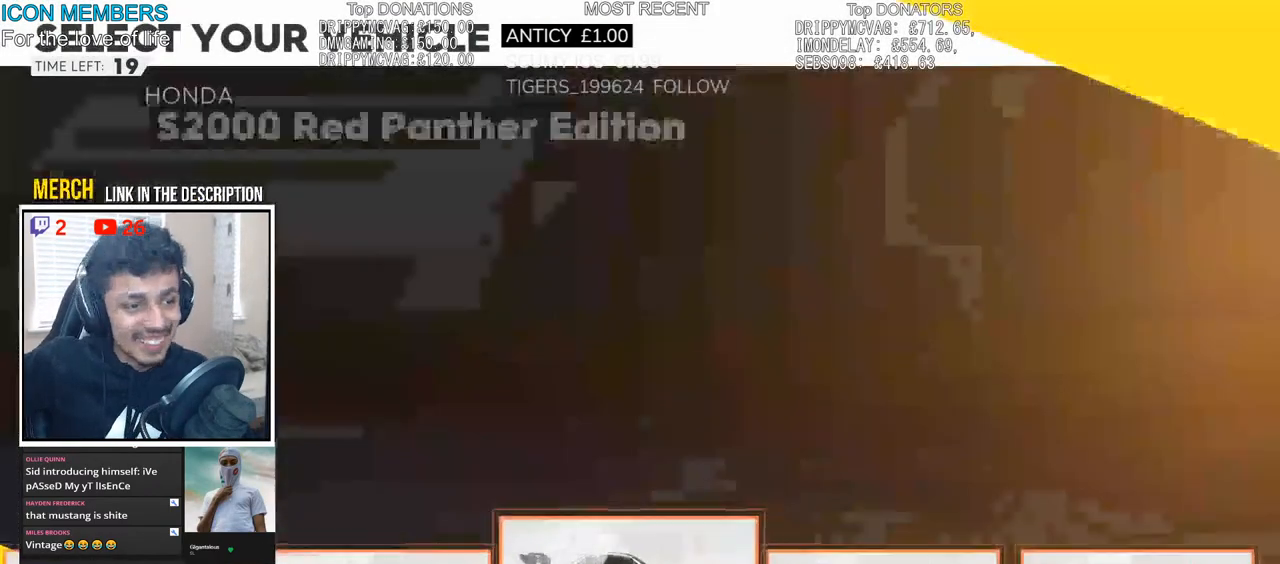
{"buttons": [], "left_stick": "center", "right_stick": "center", "events": [[17, "R2", "up"]]}
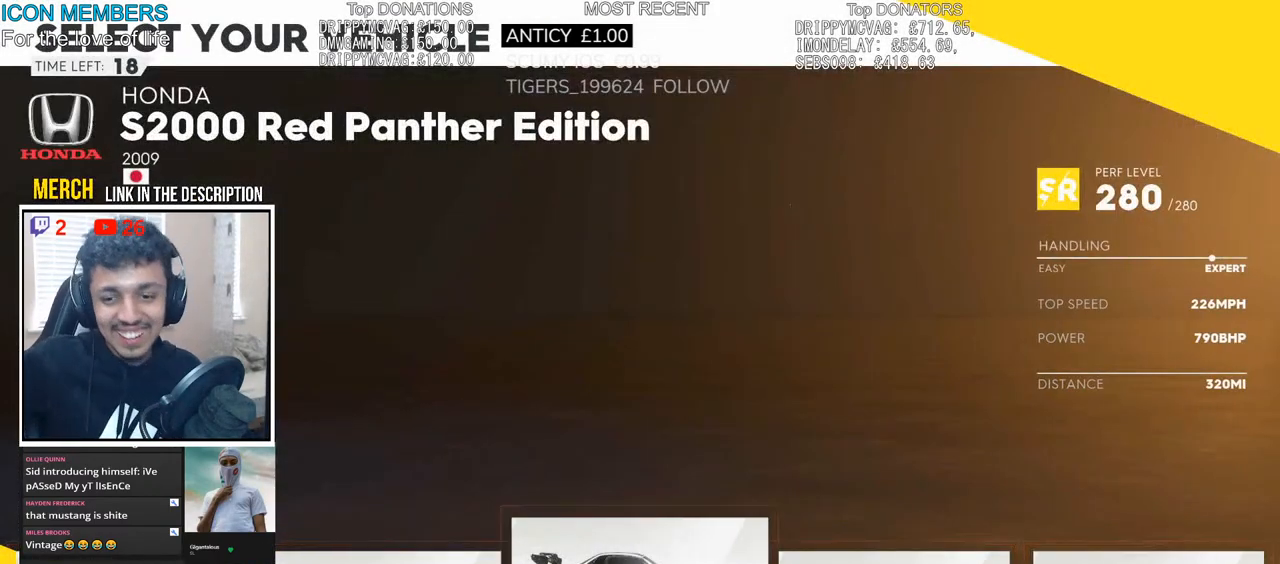
{"buttons": [], "left_stick": "up-right", "right_stick": "center", "events": [[467, "left_stick", "up-right"]]}
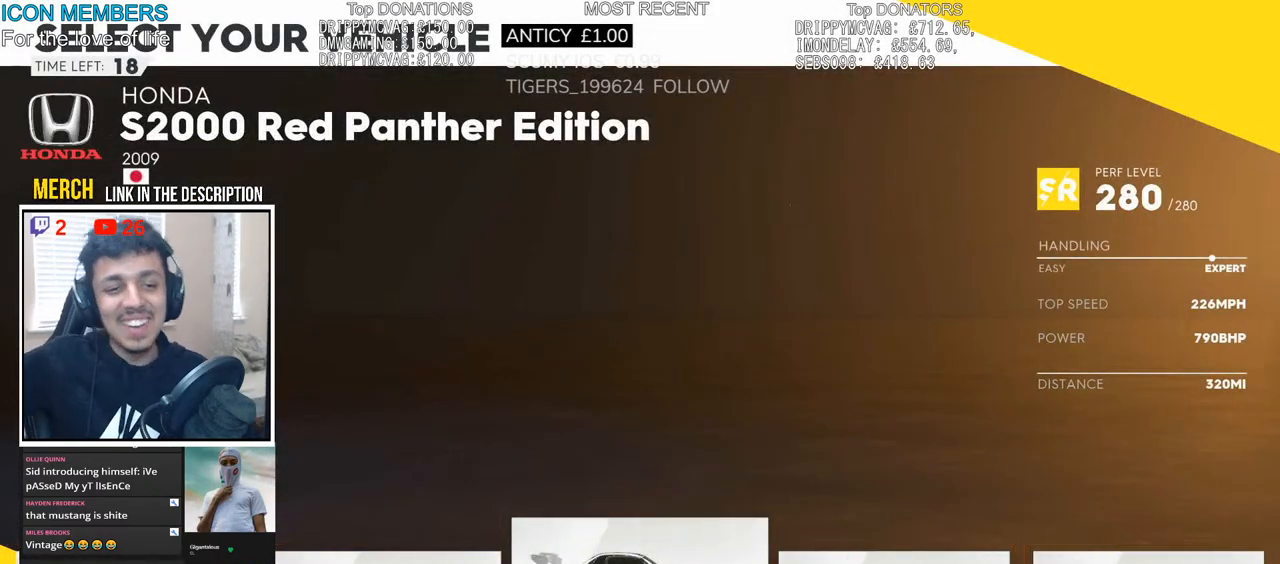
{"buttons": [], "left_stick": "left", "right_stick": "center", "events": [[100, "left_stick", "center"], [183, "left_stick", "left"], [350, "left_stick", "center"], [450, "left_stick", "left"]]}
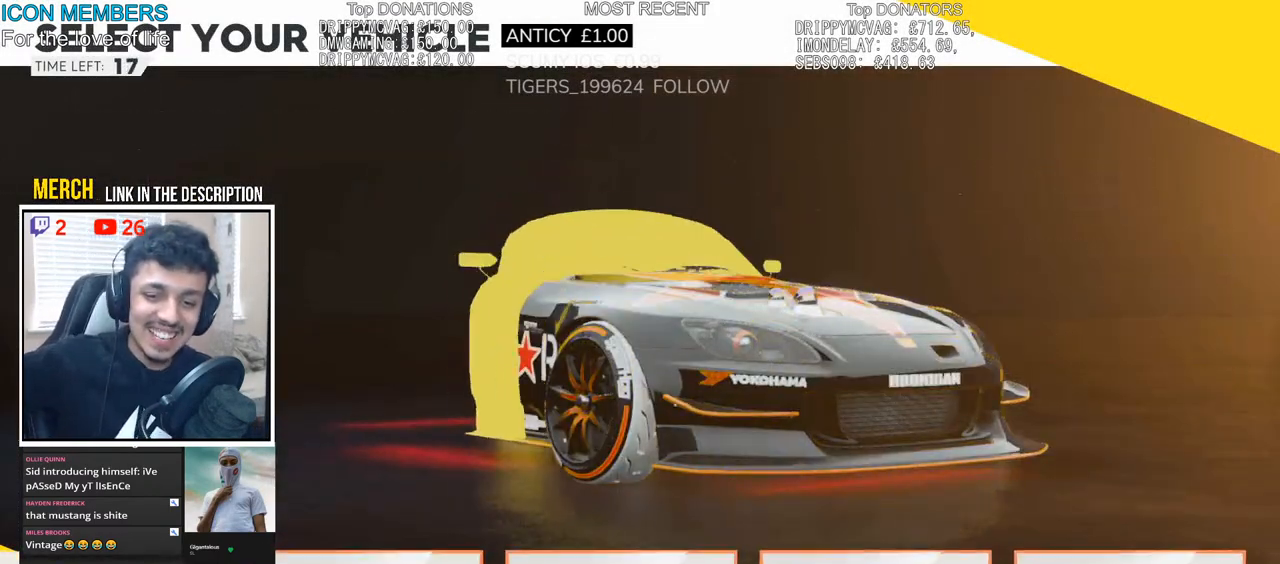
{"buttons": [], "left_stick": "center", "right_stick": "center", "events": [[67, "left_stick", "center"]]}
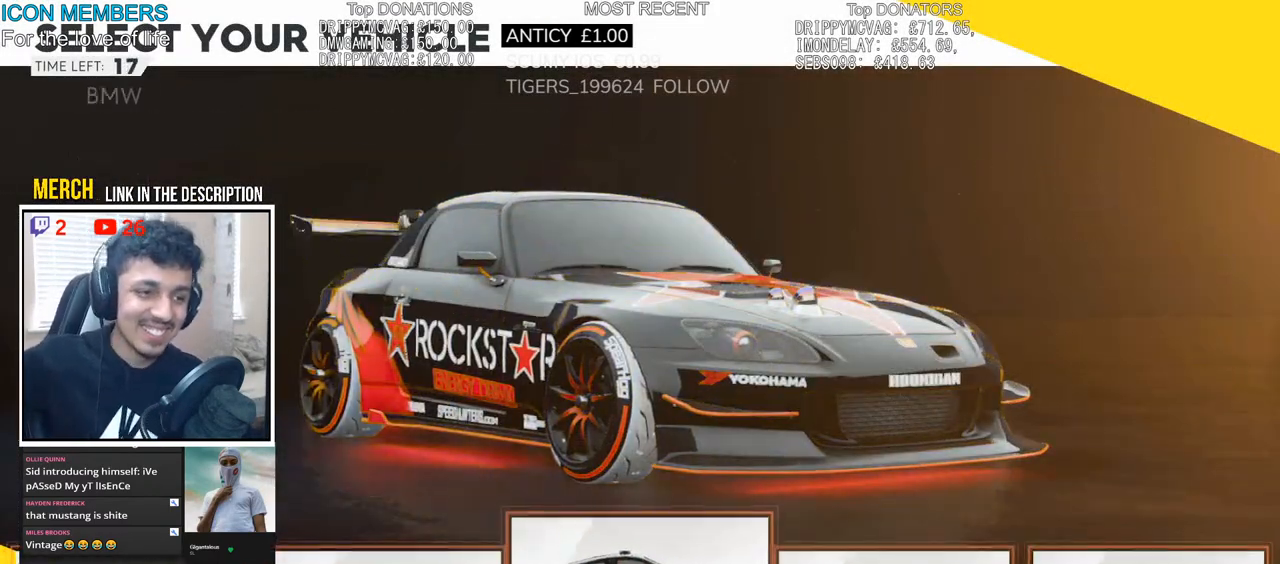
{"buttons": [], "left_stick": "center", "right_stick": "center", "events": []}
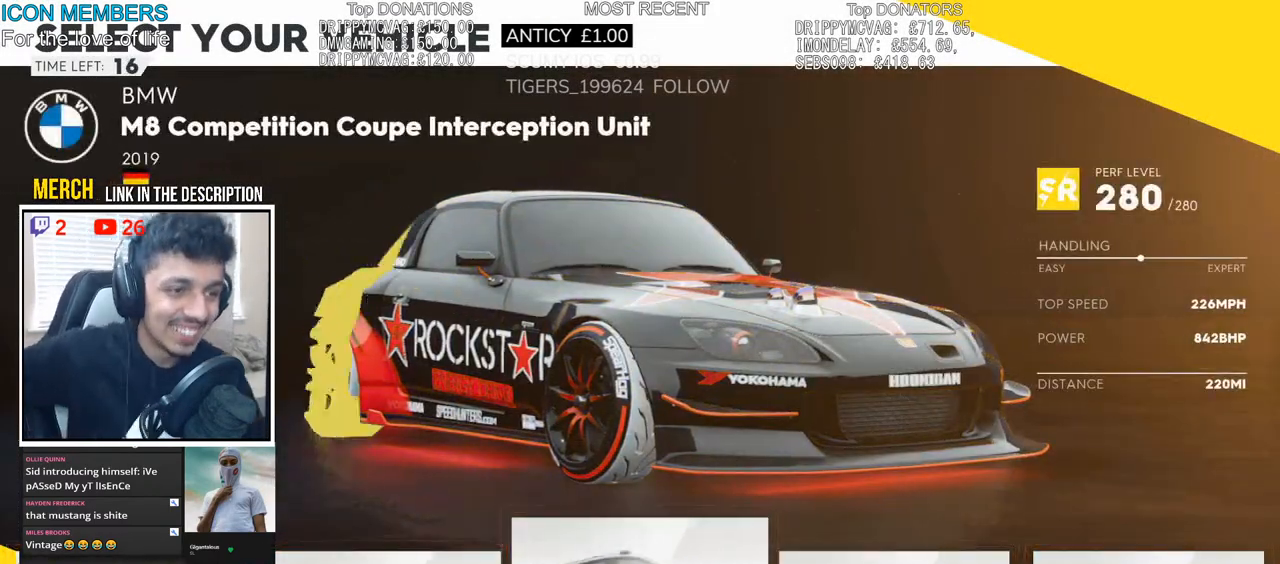
{"buttons": [], "left_stick": "center", "right_stick": "center", "events": [[233, "CROSS", "down"], [417, "CROSS", "up"]]}